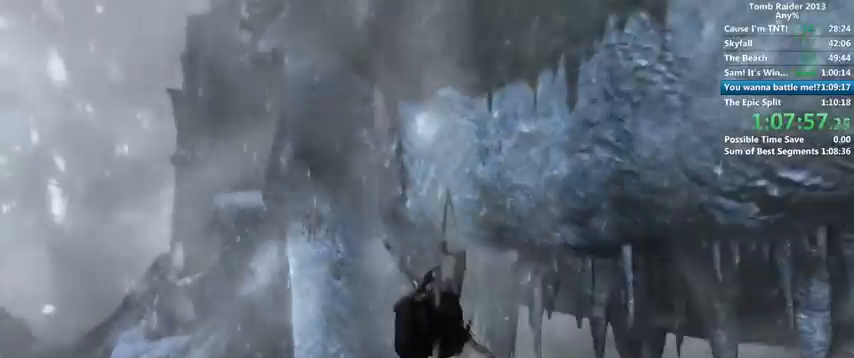
Gameplay with keyboard and mouse; each line is a JSON object with the keys and mouse buttons held at the frame after it. "events" lists presses ("down") and releases ("up") of "1", "2", "3", "4", "5", "6", "a", "alt", "b", "c", "caps_lock", "ctrl", "d", "down", "e", "f", "g", "h", "left", "q", "r", "right", "s", "shift", "space", "t", "tab", "up", "v", "w", "x", "y", "z", "mouse_left", "mouse_wheel" and "mouse_right" between this image and that frame as [ms after this image, input, new state], when the widget could be followed in between. "mouse_left", "mouse_wheel", "mouse_right" = the "left", "wheel", "right" buttons of the "mouse" list. No other keys are recorded. "wheel" means that the mouse wheel is clicked or scrolled. Mouse movement is not recorded.
{"keys": ["e", "w"], "mouse": [], "events": [[500, "e", "down"]]}
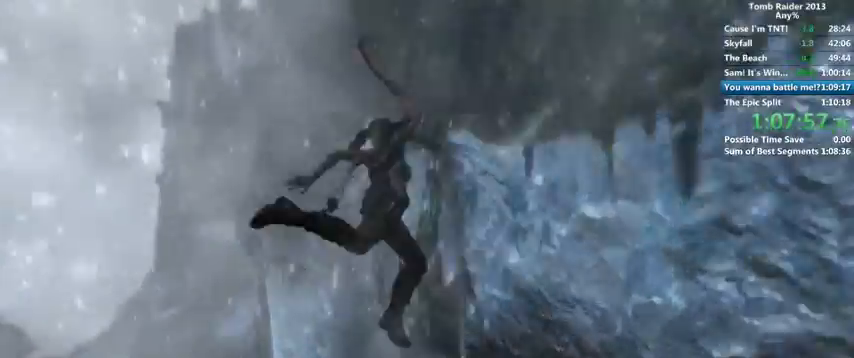
{"keys": ["w"], "mouse": [], "events": [[200, "e", "up"]]}
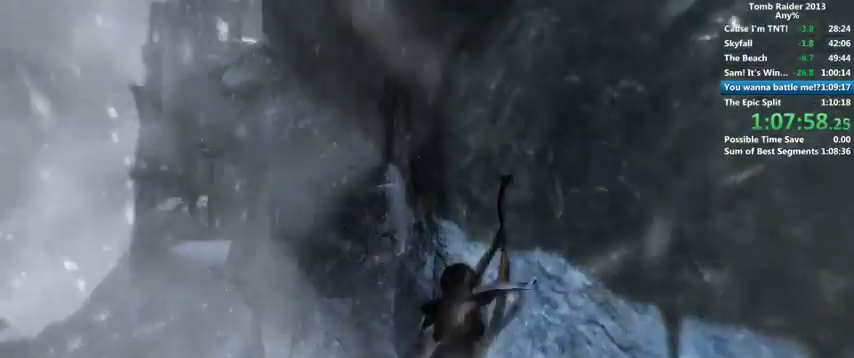
{"keys": [], "mouse": [], "events": [[100, "w", "up"], [300, "space", "down"], [400, "space", "up"]]}
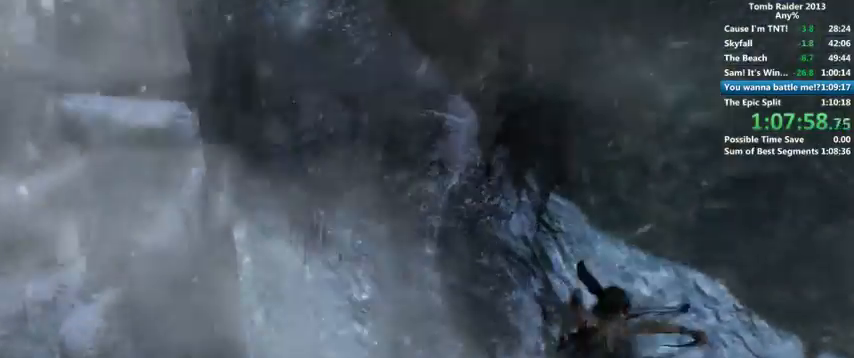
{"keys": ["w"], "mouse": [], "events": [[66, "w", "down"]]}
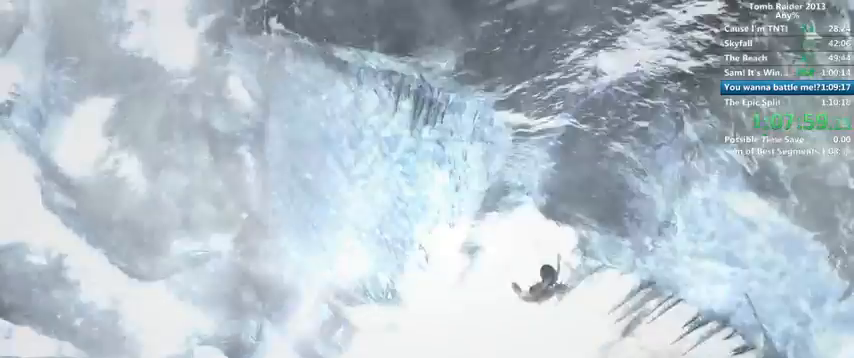
{"keys": ["e", "w"], "mouse": [], "events": [[166, "e", "down"], [200, "e", "up"], [300, "e", "down"], [400, "e", "up"], [500, "e", "down"]]}
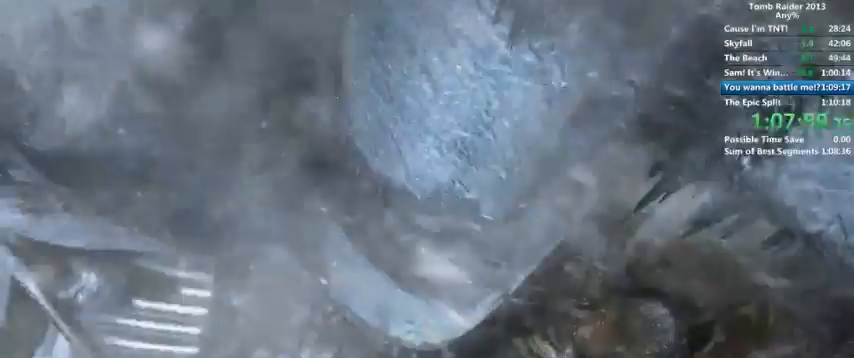
{"keys": ["e", "w"], "mouse": [], "events": [[100, "e", "up"], [166, "e", "down"], [266, "e", "up"], [300, "e", "down"], [400, "e", "up"], [500, "e", "down"]]}
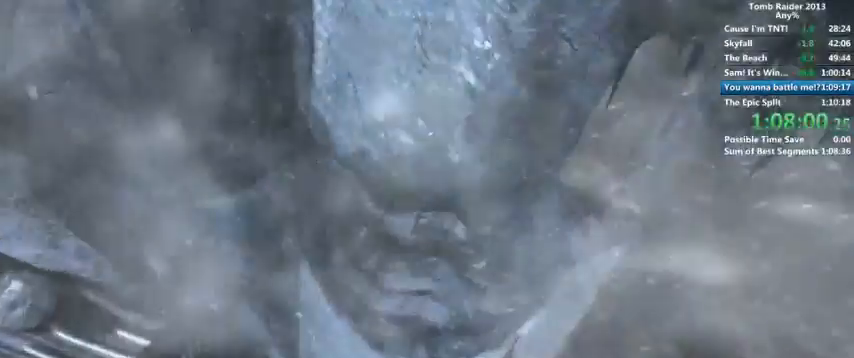
{"keys": ["e", "w"], "mouse": [], "events": [[100, "e", "up"], [166, "e", "down"], [266, "e", "up"], [300, "e", "down"], [400, "e", "up"], [500, "e", "down"]]}
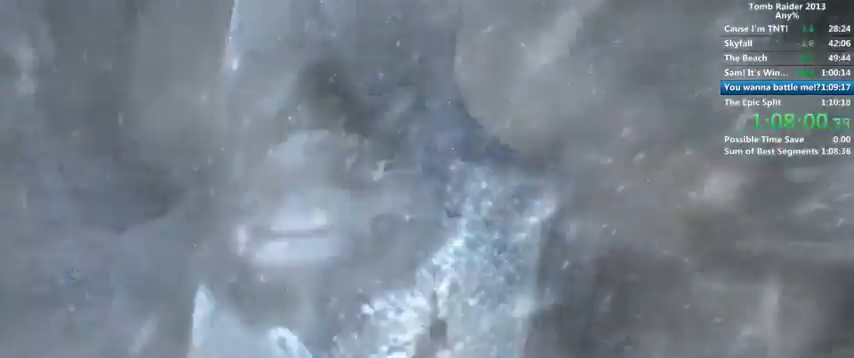
{"keys": ["w"], "mouse": [], "events": [[166, "e", "up"], [200, "e", "down"], [366, "e", "up"]]}
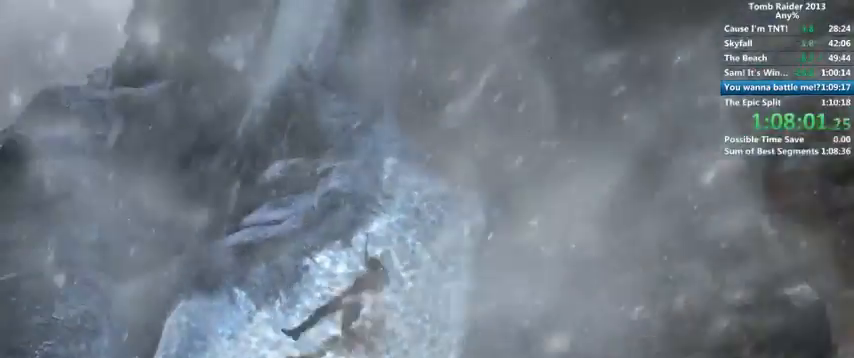
{"keys": ["d", "w"], "mouse": [], "events": [[200, "d", "down"], [200, "w", "up"], [366, "w", "down"]]}
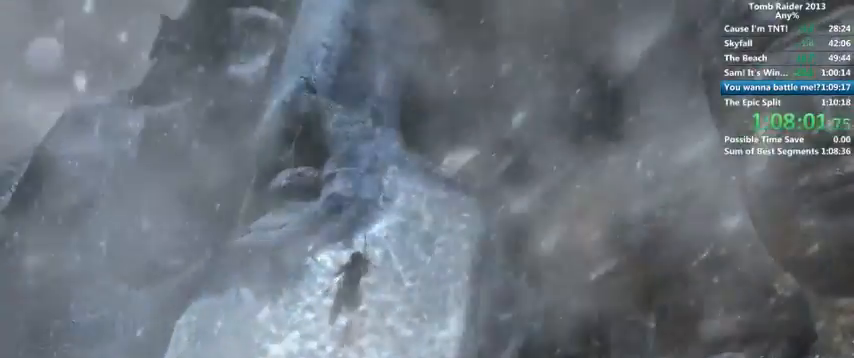
{"keys": ["d", "w"], "mouse": [], "events": [[66, "shift", "down"], [200, "shift", "up"]]}
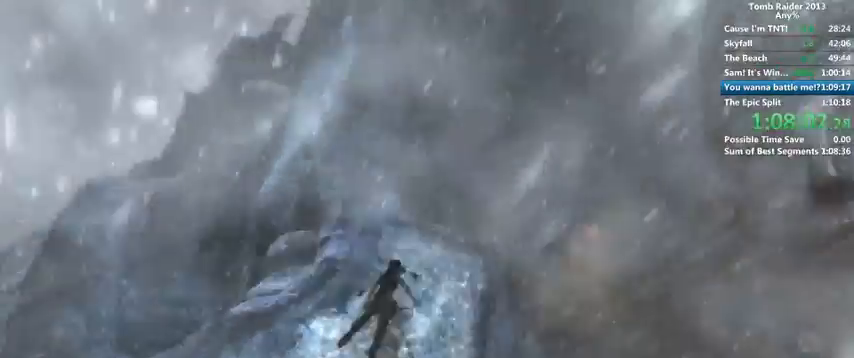
{"keys": ["e", "w"], "mouse": [], "events": [[300, "d", "up"], [466, "e", "down"]]}
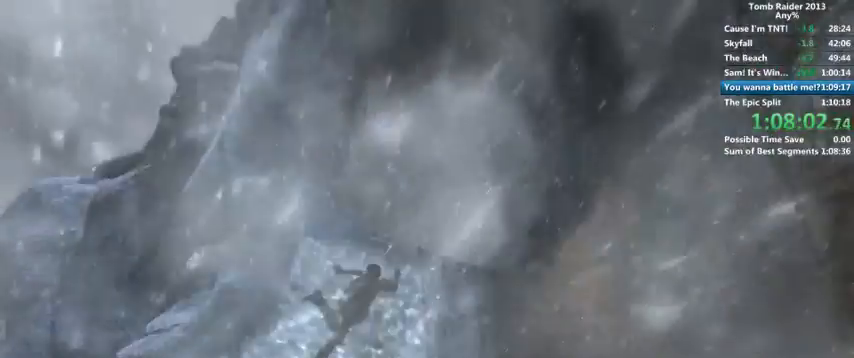
{"keys": ["w"], "mouse": [], "events": [[100, "e", "up"], [100, "shift", "down"], [200, "shift", "up"]]}
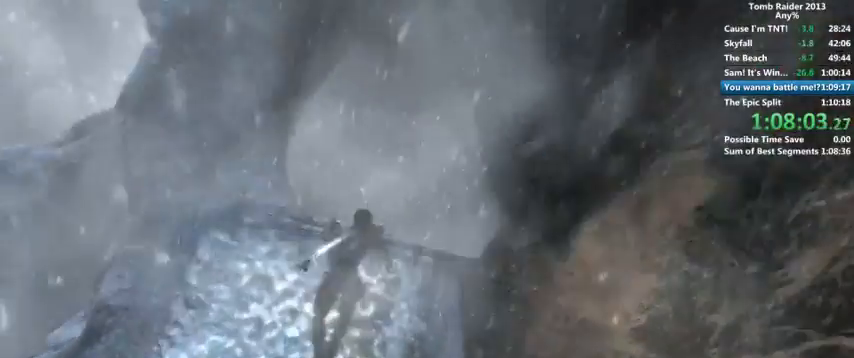
{"keys": ["w"], "mouse": [], "events": []}
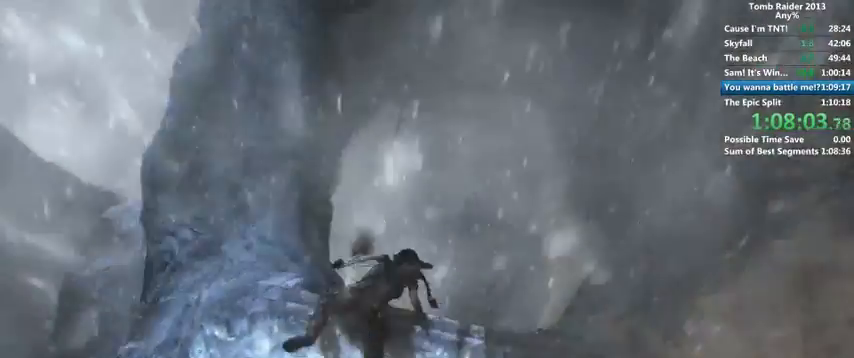
{"keys": ["w"], "mouse": [], "events": []}
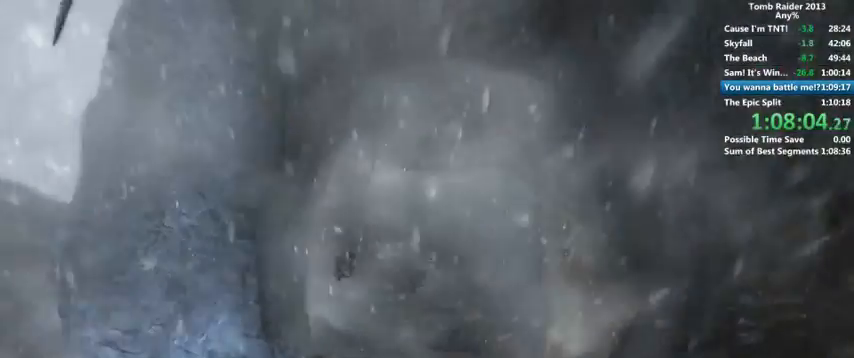
{"keys": ["w"], "mouse": [], "events": []}
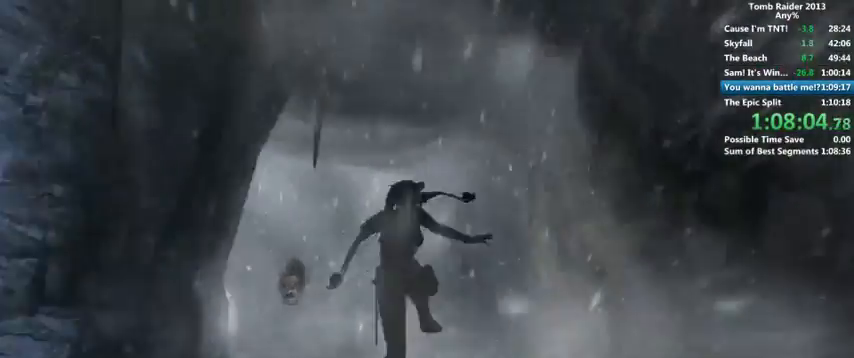
{"keys": ["w"], "mouse": [], "events": [[66, "a", "down"], [200, "a", "up"]]}
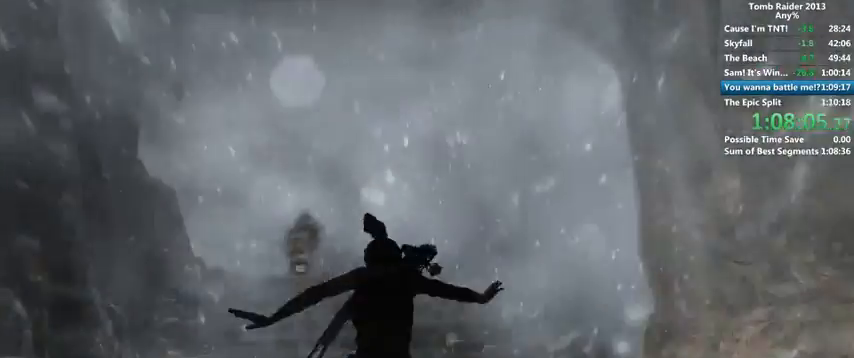
{"keys": ["w"], "mouse": [], "events": []}
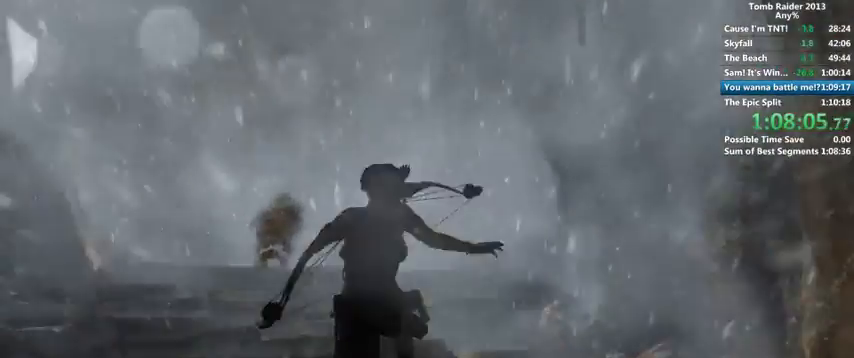
{"keys": ["w"], "mouse": [], "events": []}
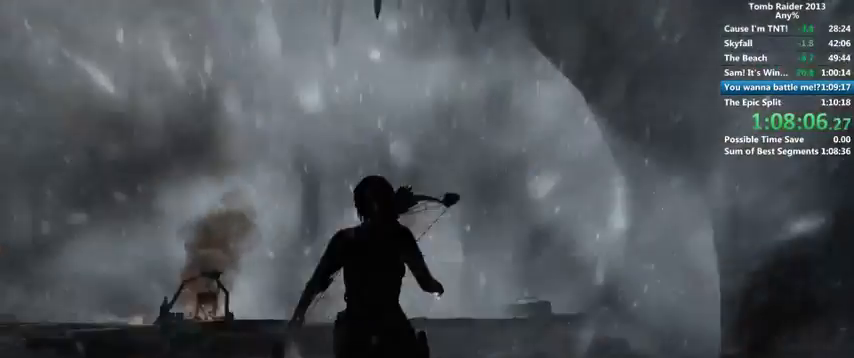
{"keys": ["w"], "mouse": [], "events": []}
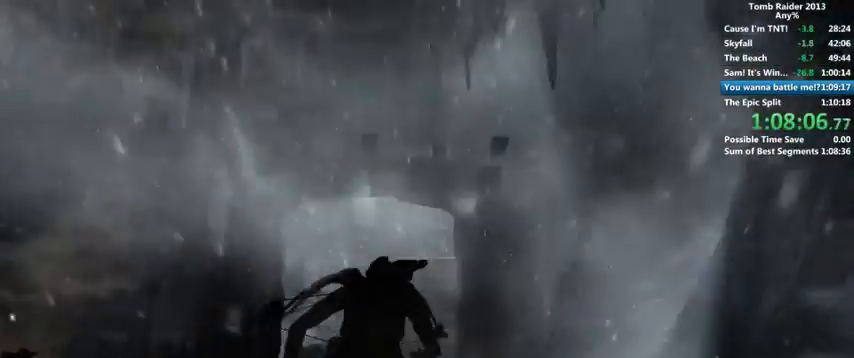
{"keys": ["w"], "mouse": [], "events": []}
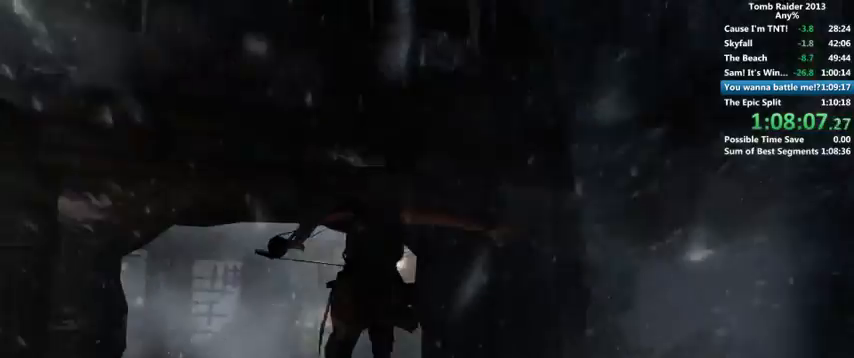
{"keys": ["w"], "mouse": [], "events": []}
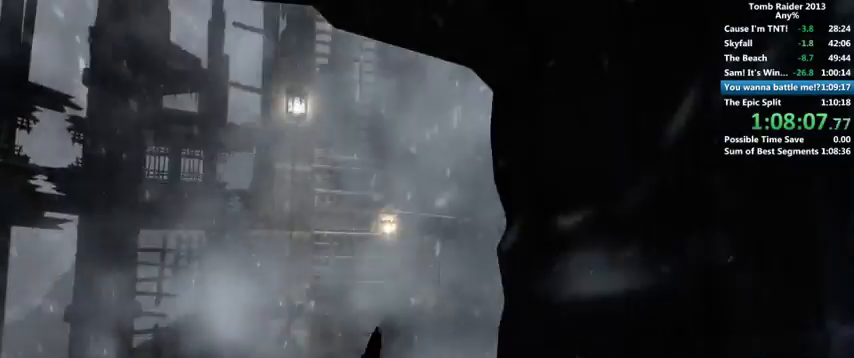
{"keys": ["d", "w"], "mouse": [], "events": [[366, "d", "down"]]}
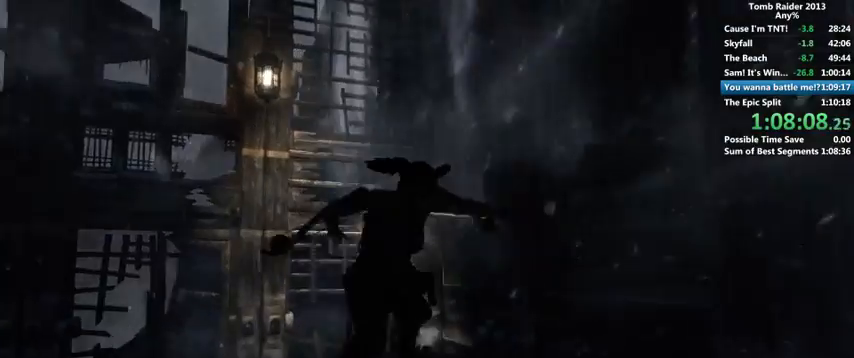
{"keys": ["w"], "mouse": [], "events": [[166, "d", "up"]]}
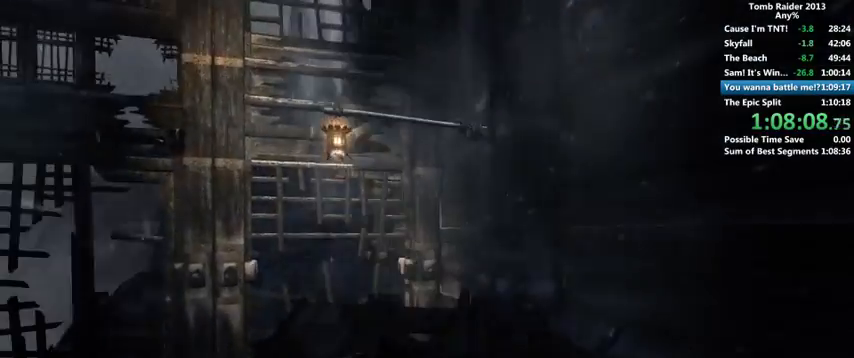
{"keys": ["w"], "mouse": [], "events": []}
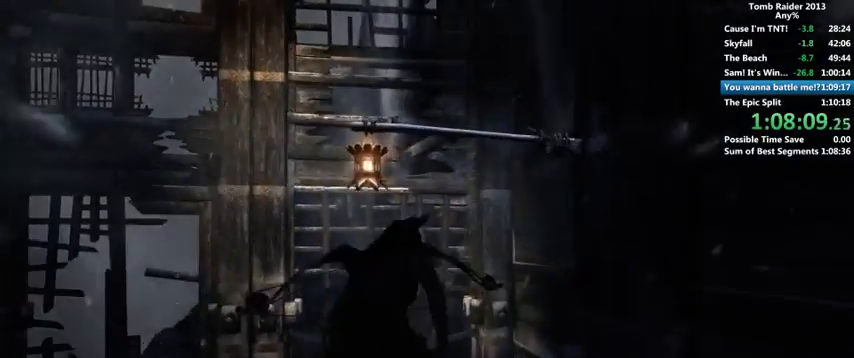
{"keys": ["w"], "mouse": [], "events": [[100, "shift", "down"], [466, "shift", "up"]]}
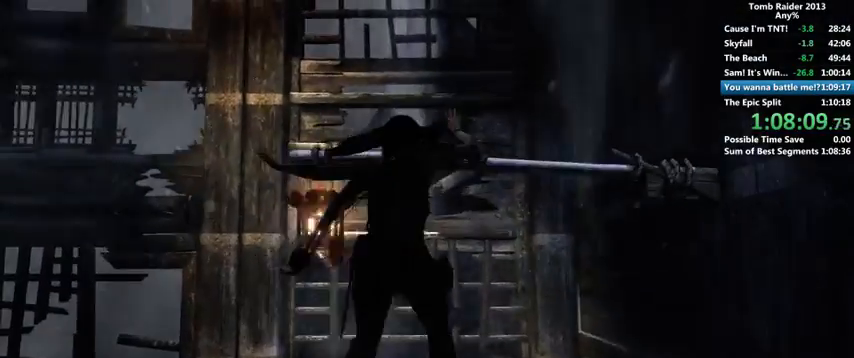
{"keys": ["w"], "mouse": [], "events": []}
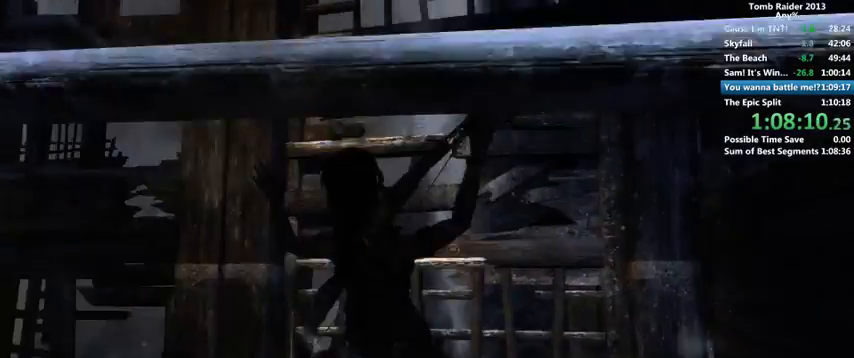
{"keys": ["w"], "mouse": [], "events": []}
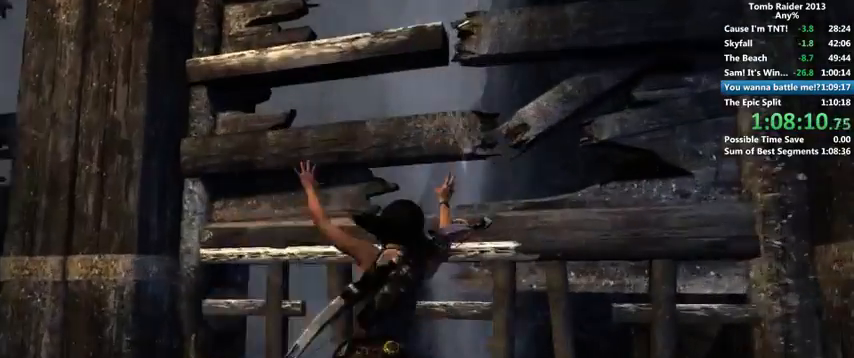
{"keys": [], "mouse": [], "events": [[133, "w", "up"], [266, "shift", "down"], [333, "shift", "up"], [400, "shift", "down"], [500, "shift", "up"]]}
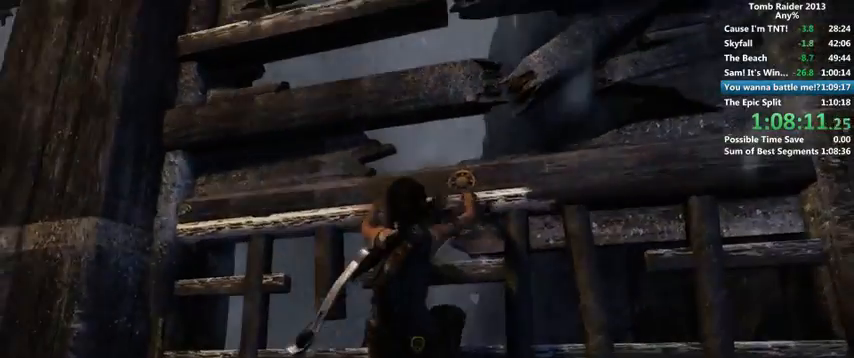
{"keys": ["shift"], "mouse": [], "events": [[33, "shift", "down"], [100, "shift", "up"], [200, "shift", "down"], [266, "shift", "up"], [366, "shift", "down"], [400, "shift", "up"], [500, "shift", "down"]]}